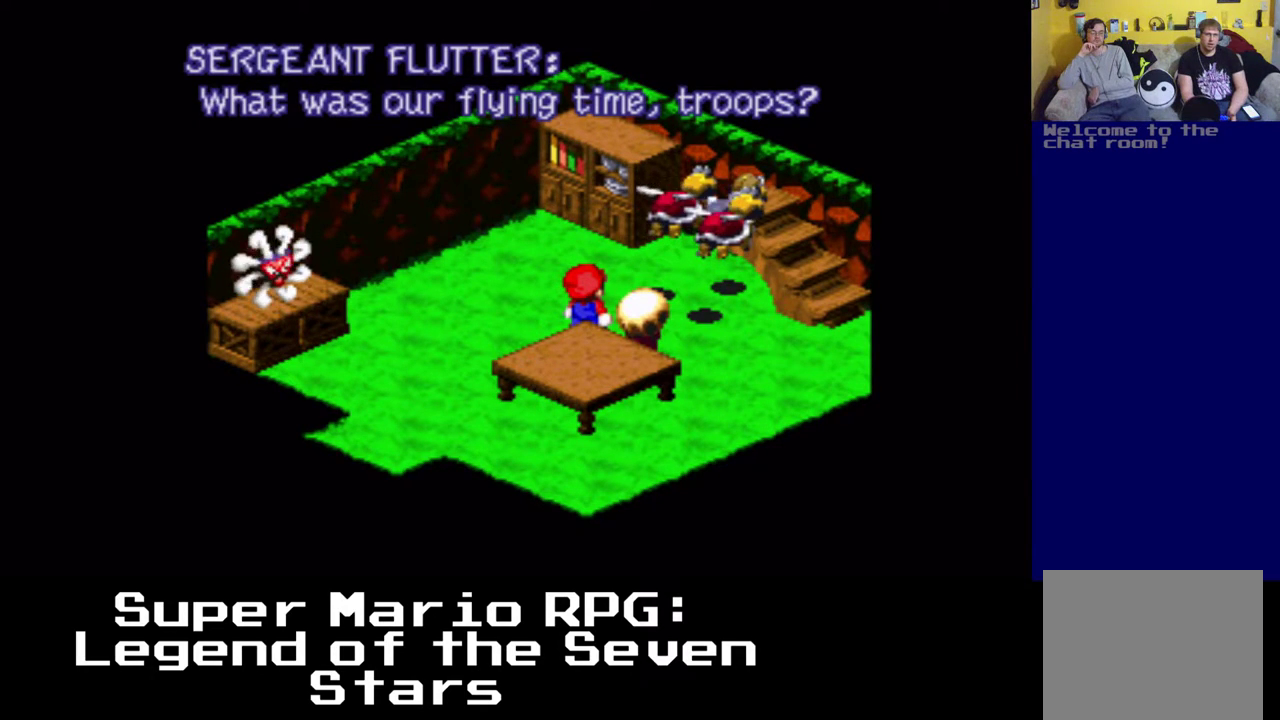
Gameplay with a controller (Xbox layout); each line is a JSON object with the inputs held at the frame after it. "events" lists button and stick changes between this image and that frame as [ms after this image, input, new state], when the widget could be followed in between. Not read: L3 R3.
{"buttons": [], "left_stick": "center", "right_stick": "center", "events": [[100, "B", "down"], [183, "B", "up"]]}
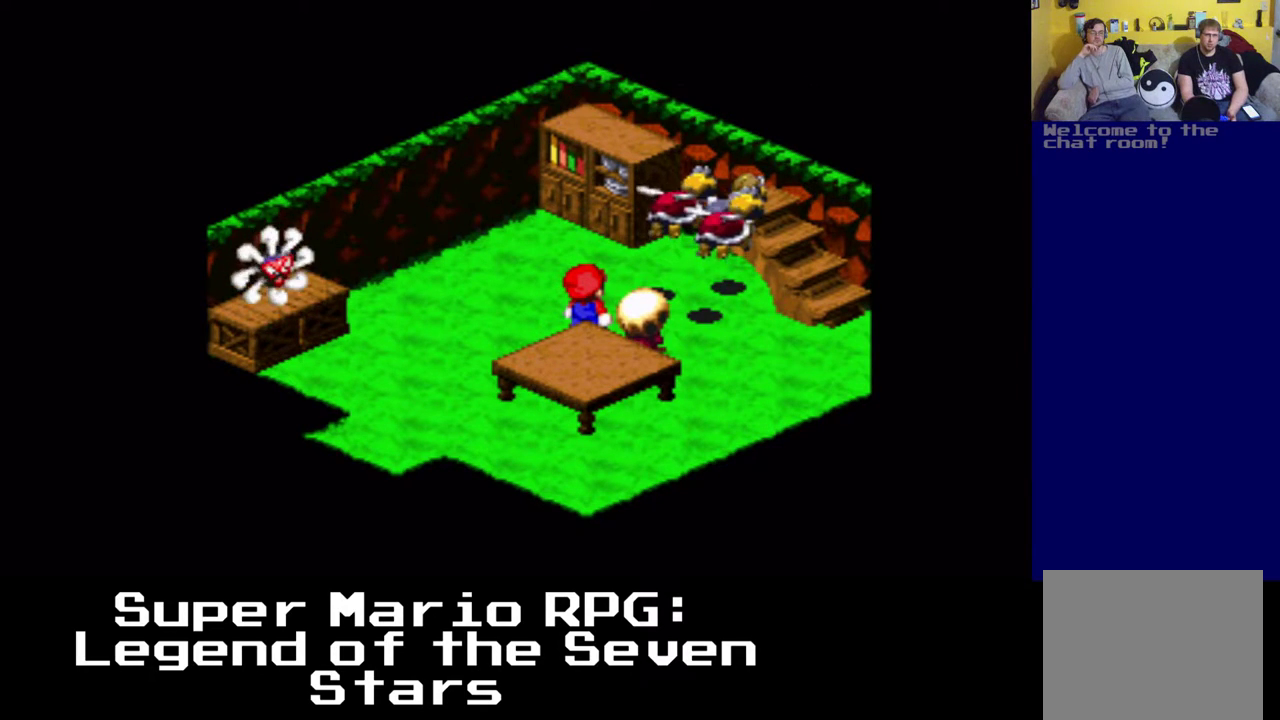
{"buttons": [], "left_stick": "center", "right_stick": "center", "events": []}
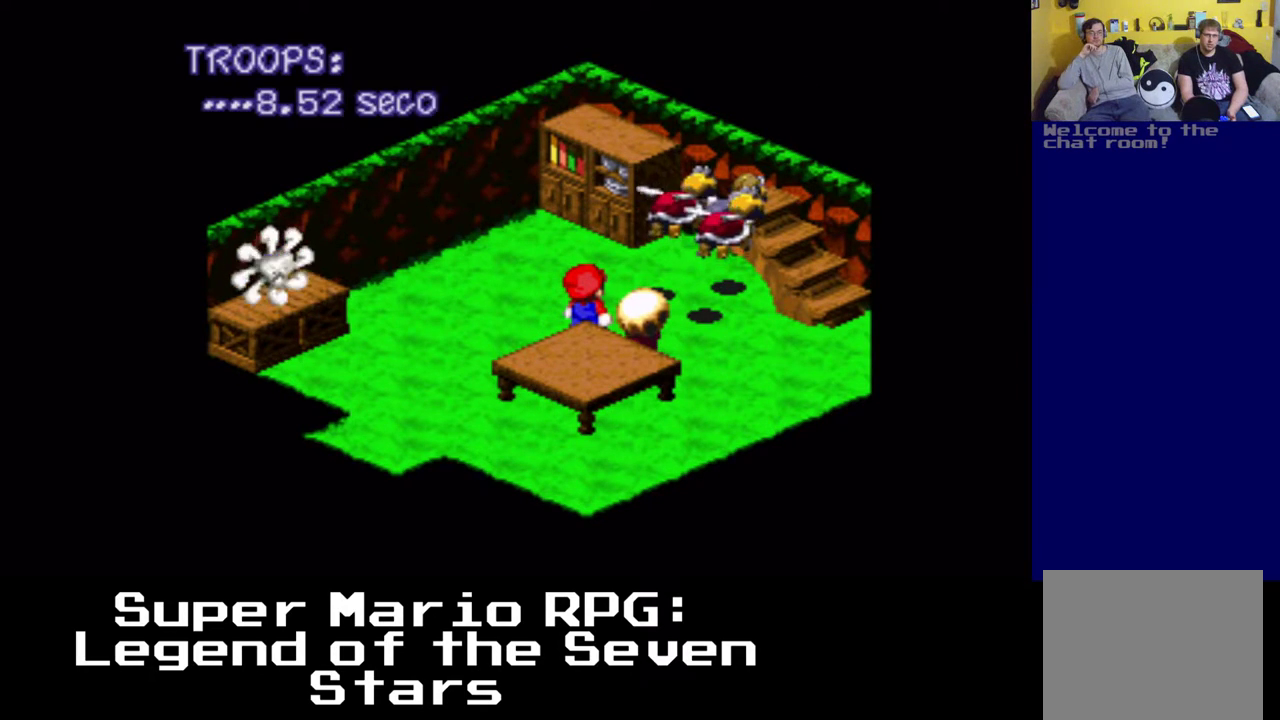
{"buttons": [], "left_stick": "center", "right_stick": "center", "events": []}
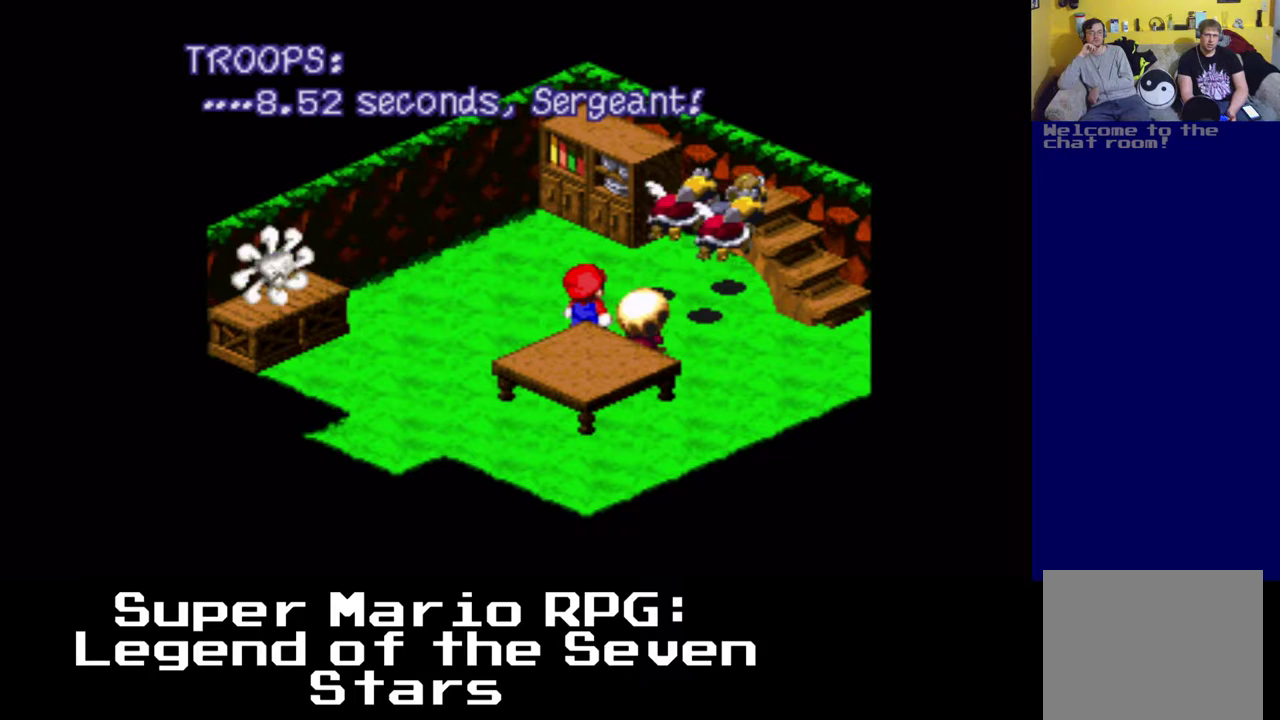
{"buttons": [], "left_stick": "center", "right_stick": "center", "events": []}
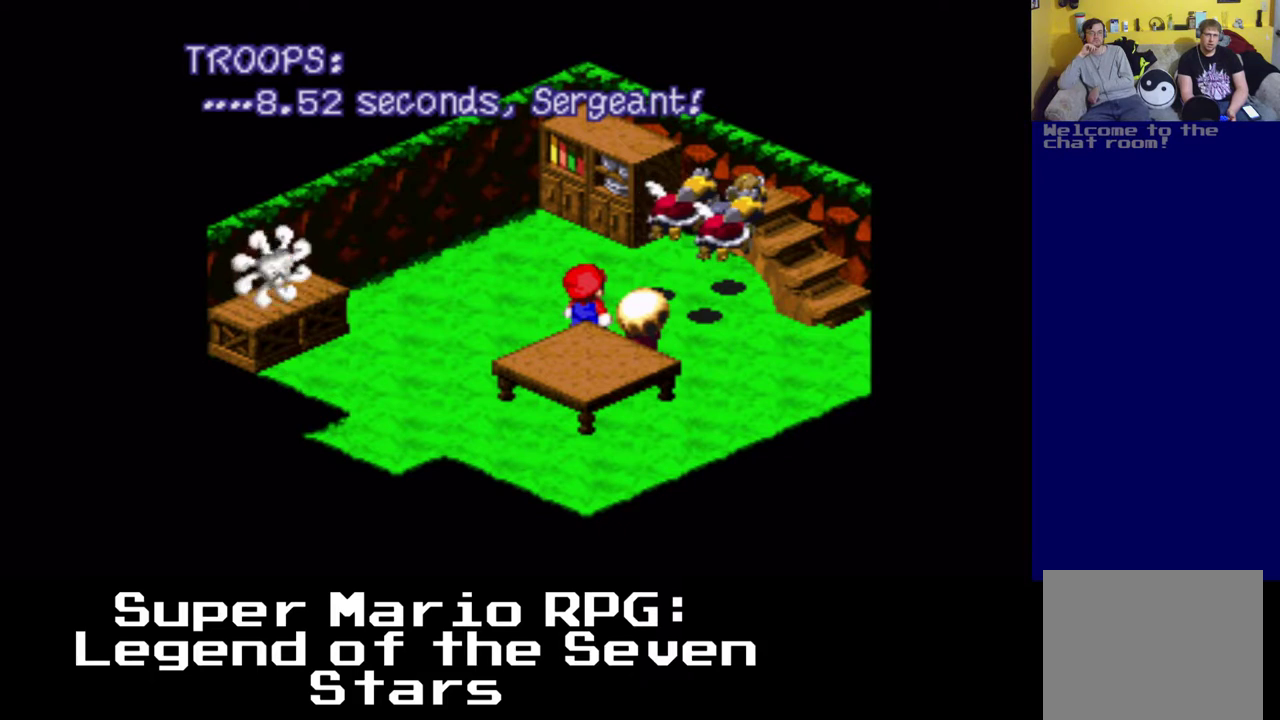
{"buttons": [], "left_stick": "center", "right_stick": "center", "events": []}
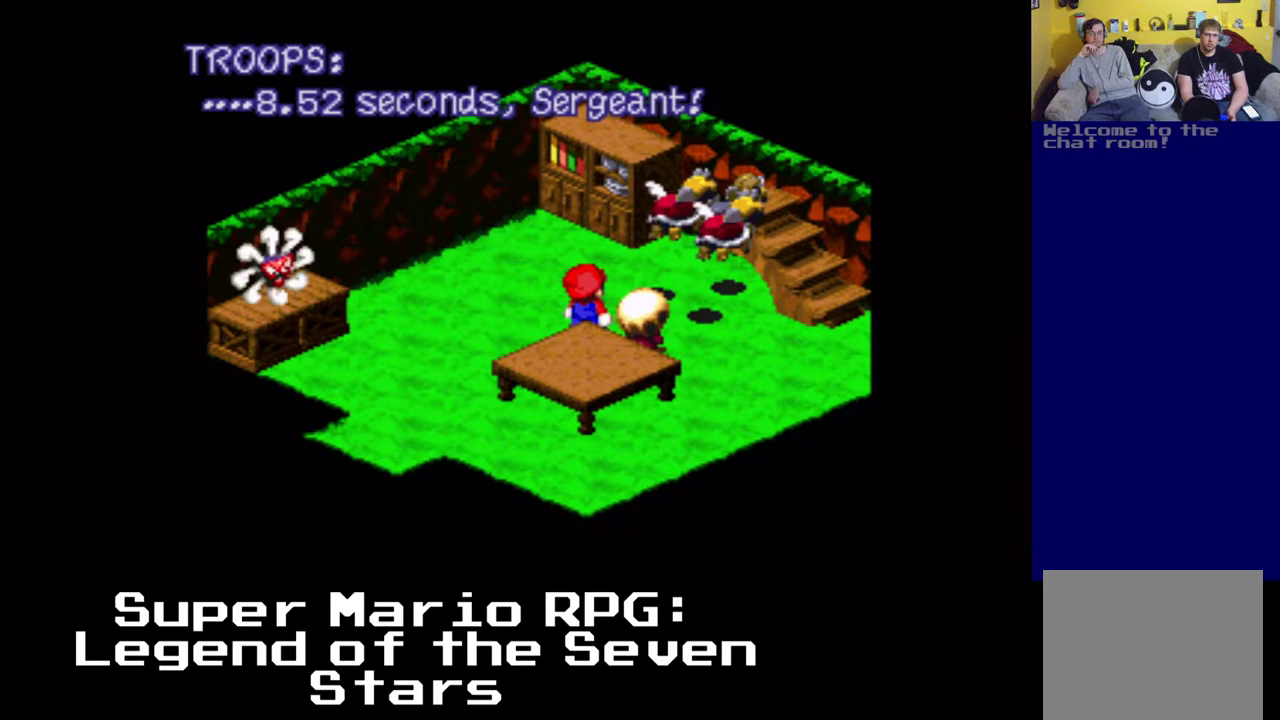
{"buttons": ["B"], "left_stick": "center", "right_stick": "center", "events": [[467, "B", "down"]]}
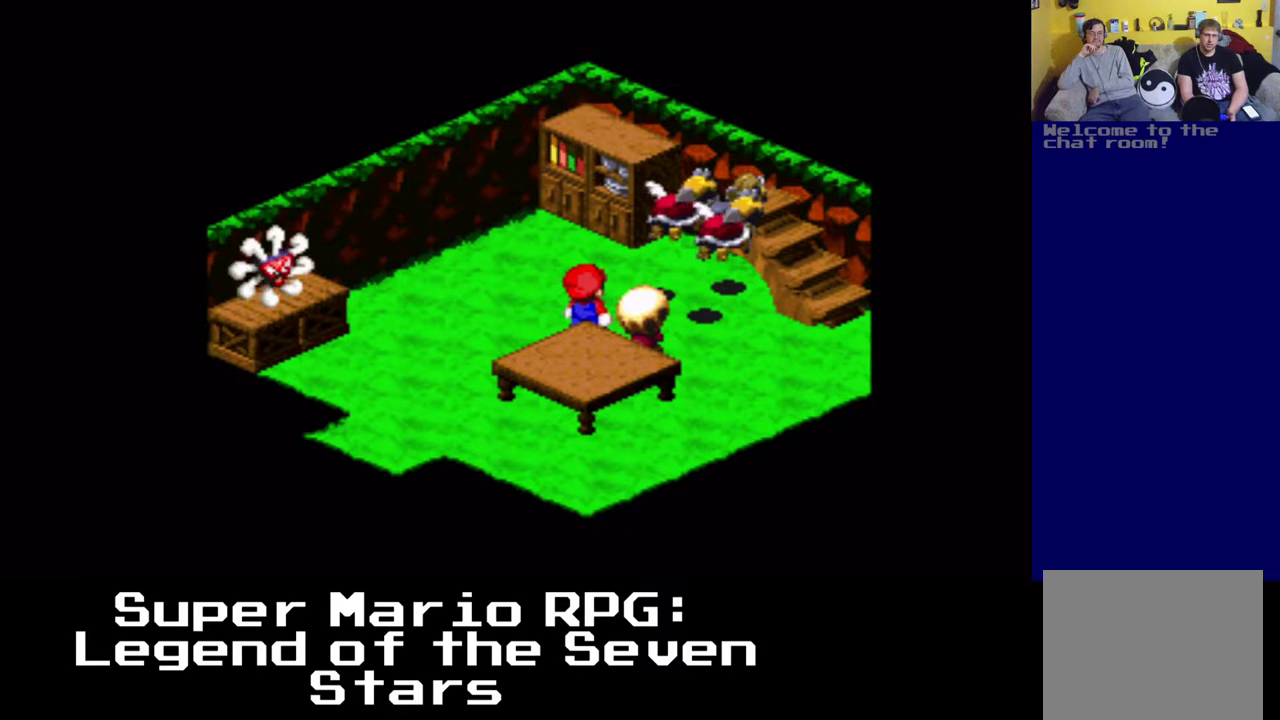
{"buttons": [], "left_stick": "center", "right_stick": "center", "events": [[100, "B", "up"]]}